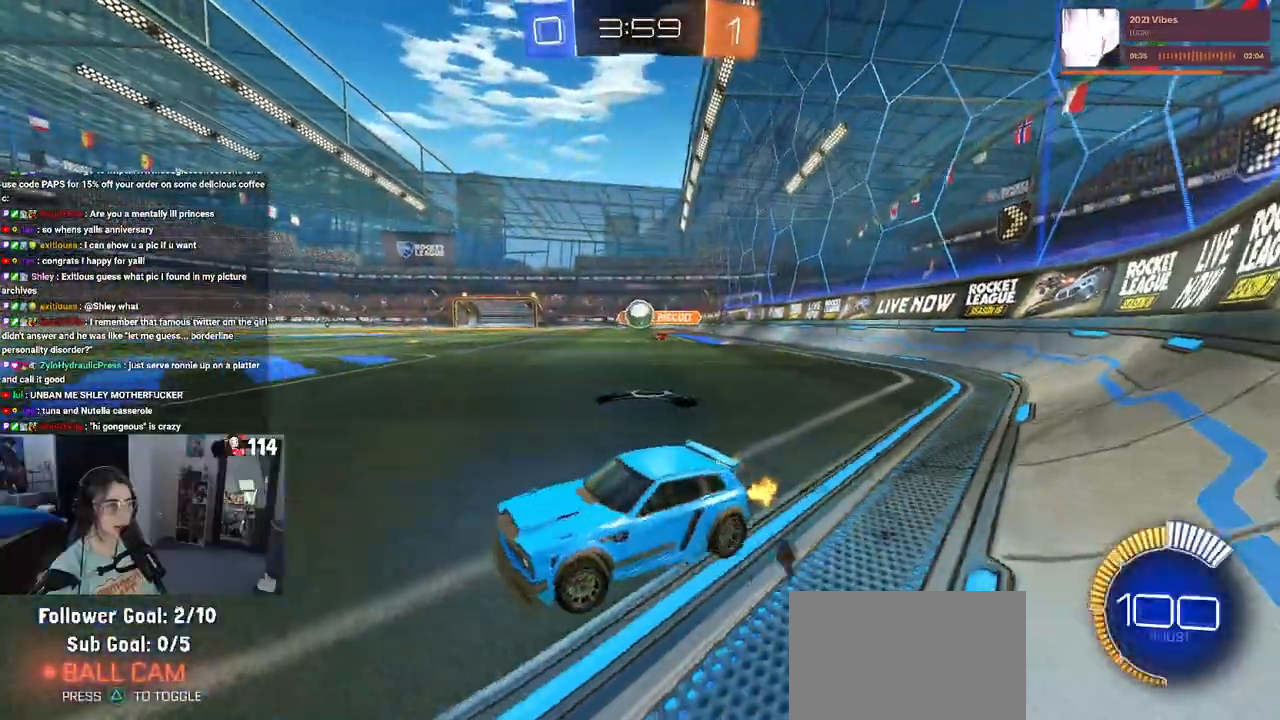
Gameplay with a controller (PlayStation layout); each line is a JSON object with the inputs held at the frame after it. "events" lists button and stick changes between this image and that frame as [ms after this image, input, new state], when the widget could be followed in between.
{"buttons": ["R2"], "left_stick": "right", "right_stick": "center", "events": []}
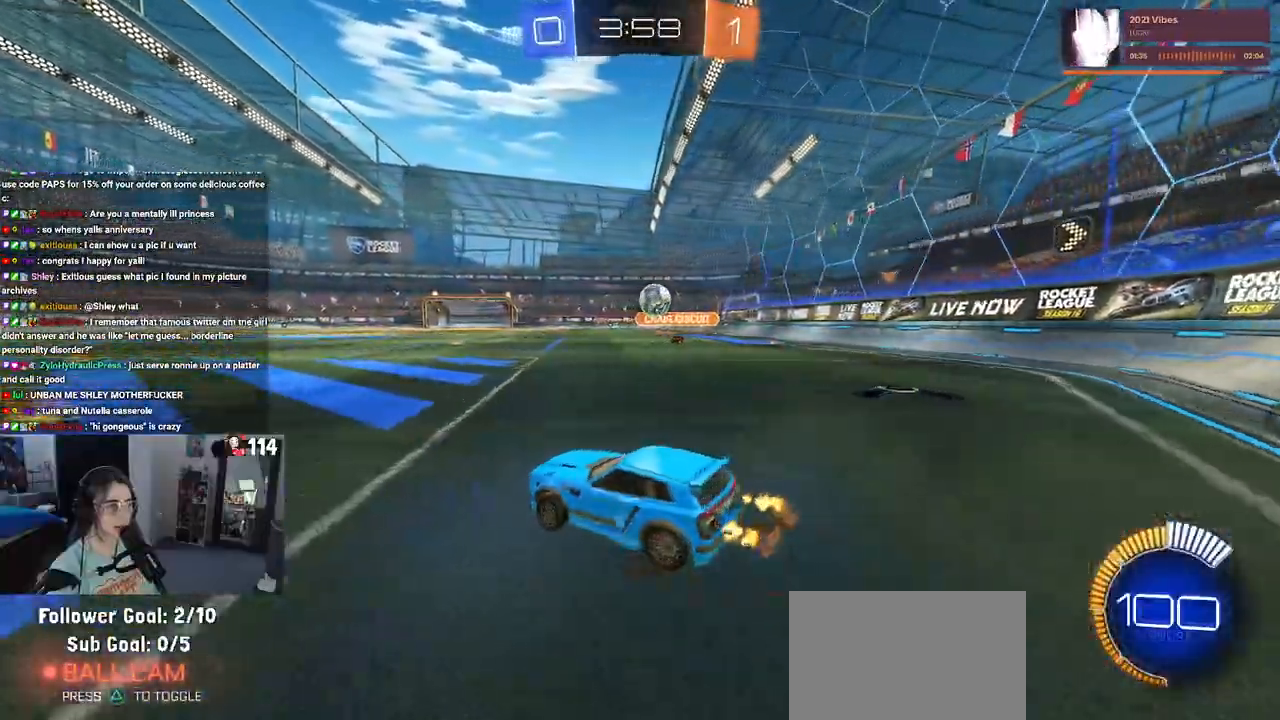
{"buttons": ["R2"], "left_stick": "left", "right_stick": "center", "events": [[50, "SQUARE", "down"], [50, "left_stick", "center"], [133, "left_stick", "left"], [250, "SQUARE", "up"]]}
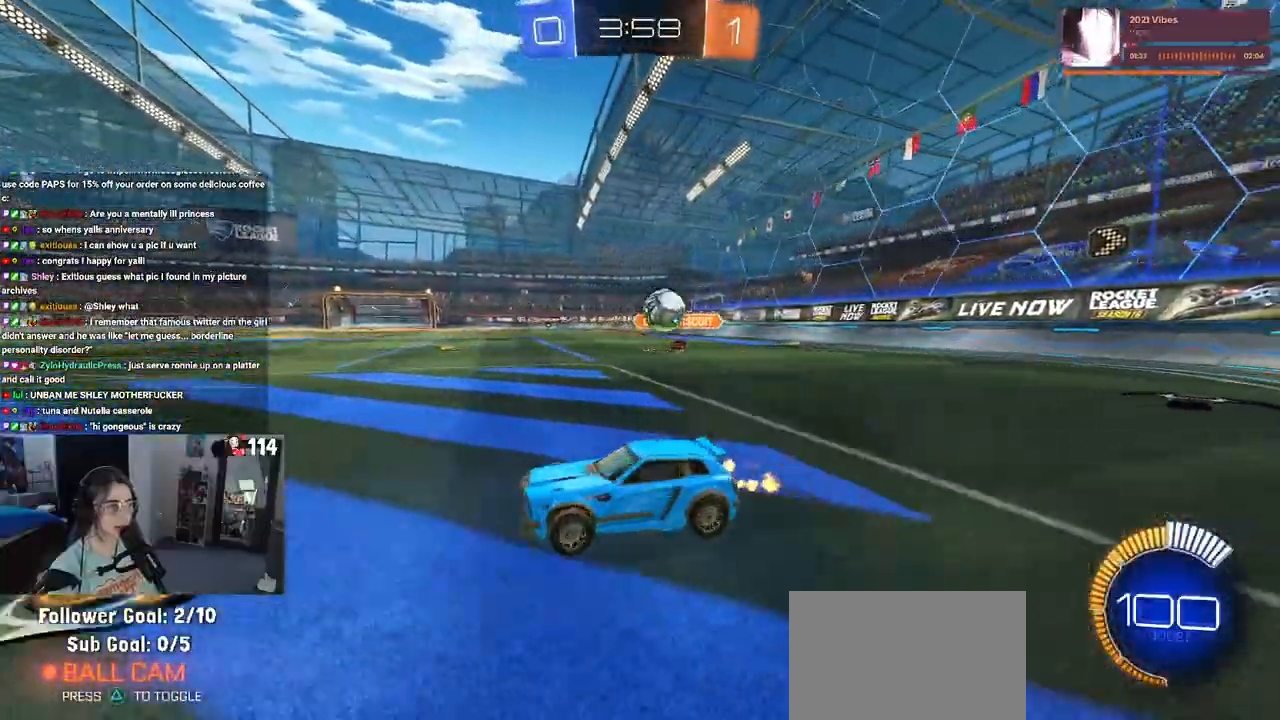
{"buttons": ["R2"], "left_stick": "right", "right_stick": "center", "events": [[433, "left_stick", "center"], [500, "left_stick", "right"]]}
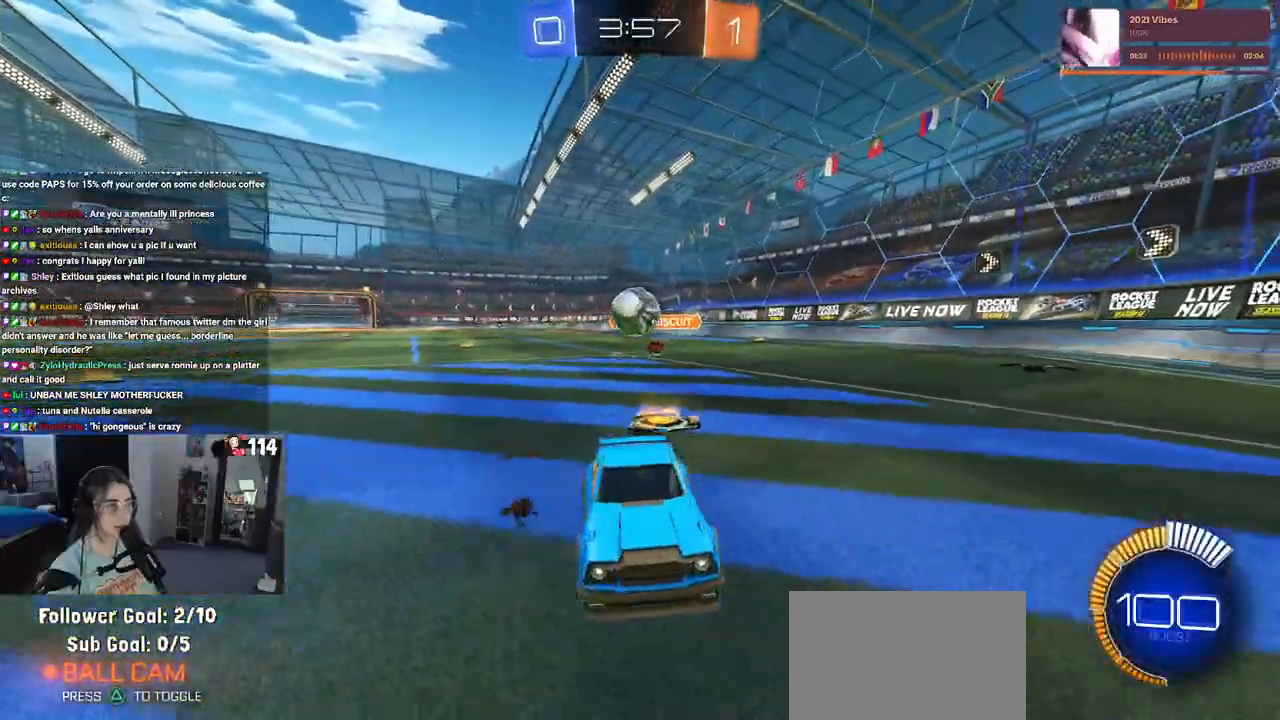
{"buttons": ["R2"], "left_stick": "center", "right_stick": "center", "events": [[500, "left_stick", "center"]]}
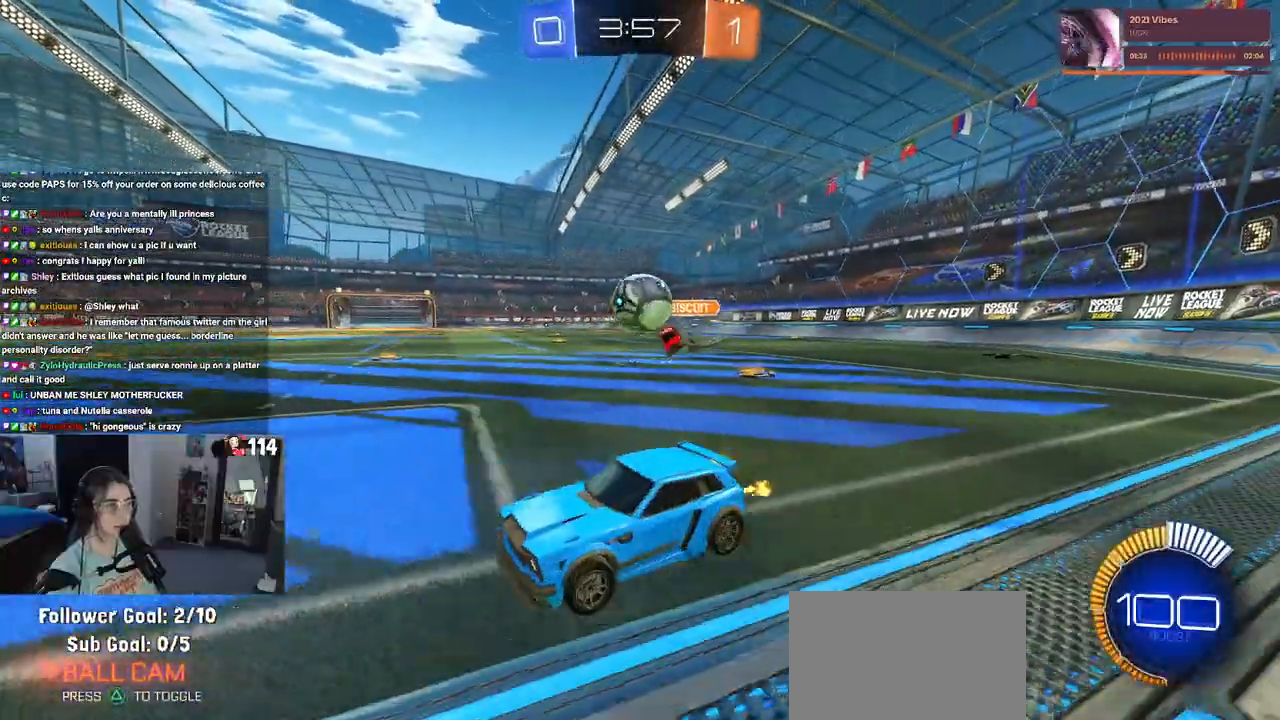
{"buttons": ["R2"], "left_stick": "down", "right_stick": "center", "events": [[100, "CROSS", "down"], [117, "left_stick", "down-right"], [200, "R1", "down"], [433, "left_stick", "down"], [467, "CROSS", "up"], [467, "R1", "up"]]}
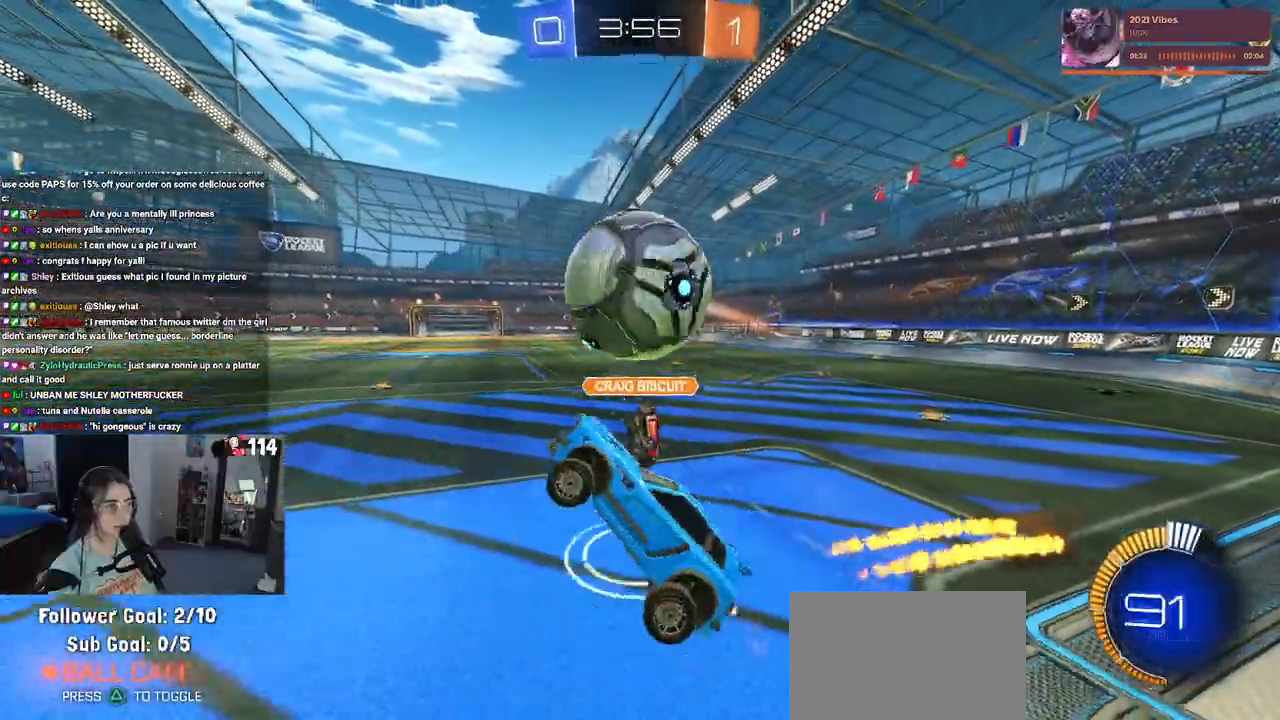
{"buttons": ["R2"], "left_stick": "down-right", "right_stick": "center", "events": [[83, "left_stick", "up"], [117, "CROSS", "down"], [217, "CROSS", "up"], [217, "left_stick", "down-left"], [283, "left_stick", "down"], [317, "TRIANGLE", "down"], [433, "TRIANGLE", "up"], [467, "left_stick", "down-right"]]}
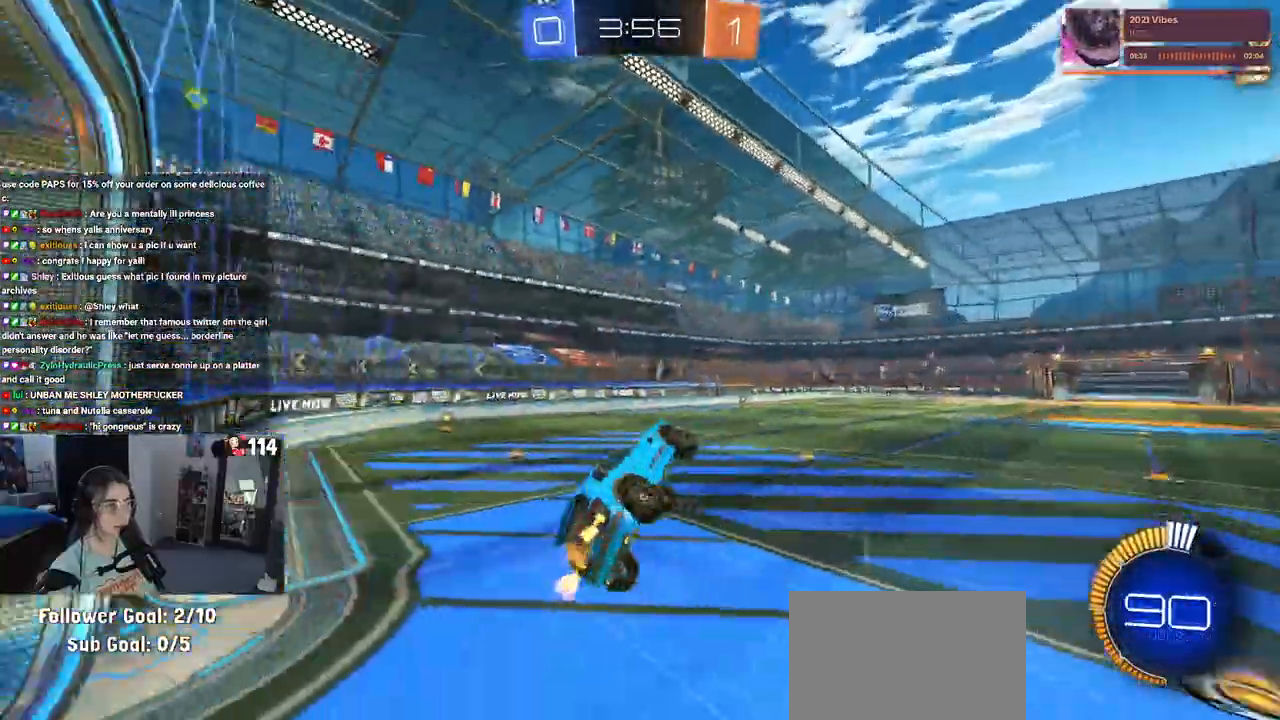
{"buttons": ["R2"], "left_stick": "down-right", "right_stick": "center", "events": [[33, "R1", "down"], [200, "R1", "up"], [267, "CROSS", "down"], [367, "CROSS", "up"]]}
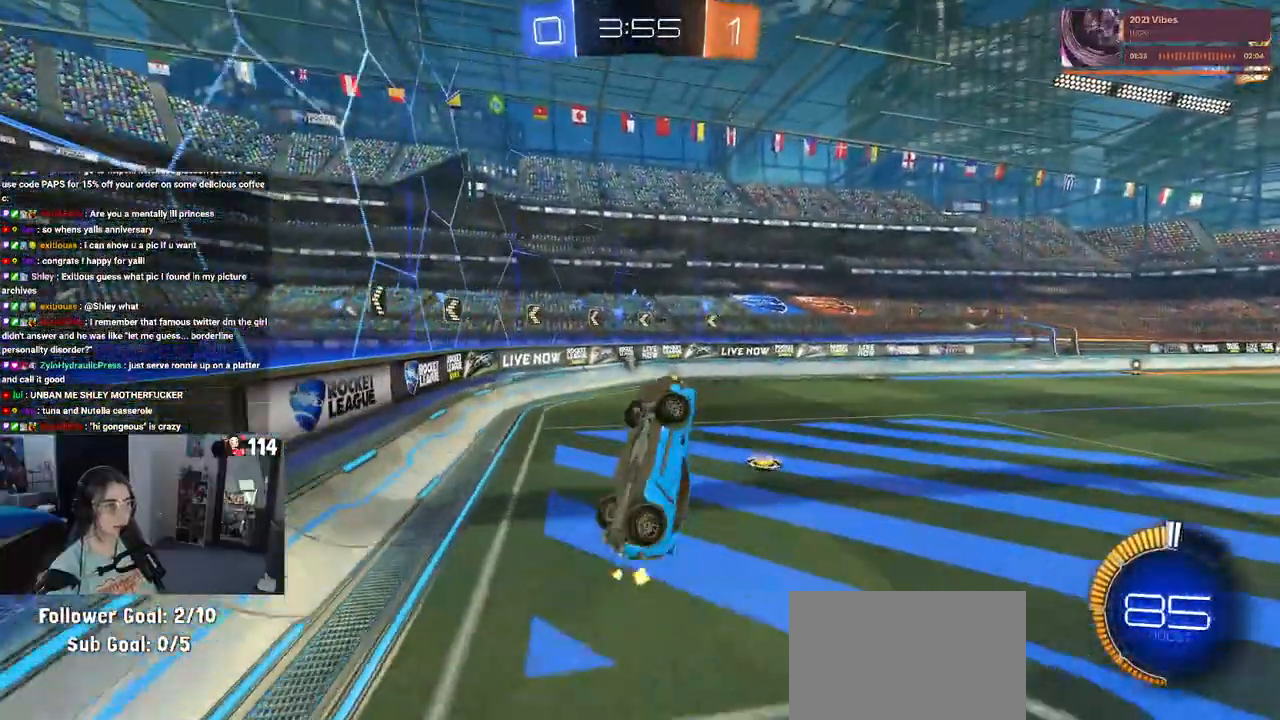
{"buttons": ["R1", "R2"], "left_stick": "center", "right_stick": "center", "events": [[83, "L1", "down"], [83, "R1", "down"], [250, "left_stick", "left"], [350, "left_stick", "up-left"], [383, "L1", "up"], [500, "left_stick", "center"]]}
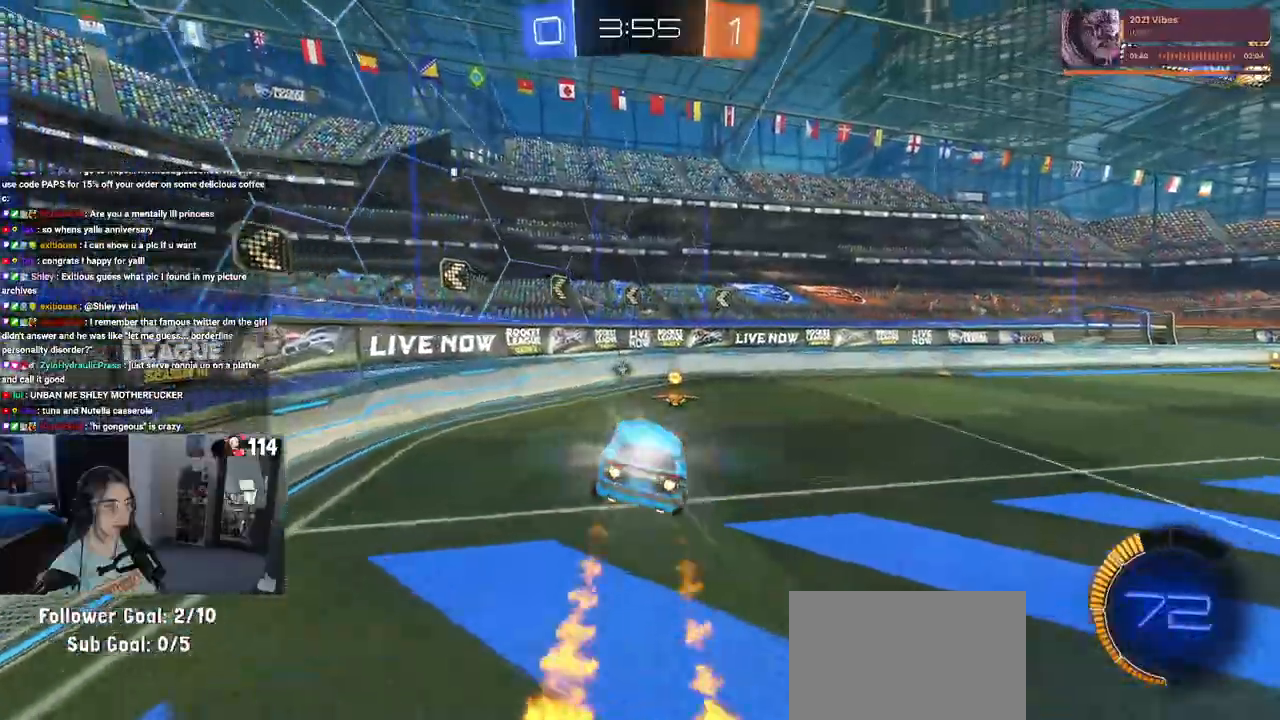
{"buttons": ["R2"], "left_stick": "left", "right_stick": "center", "events": [[17, "TRIANGLE", "down"], [150, "R1", "up"], [150, "TRIANGLE", "up"], [217, "left_stick", "left"]]}
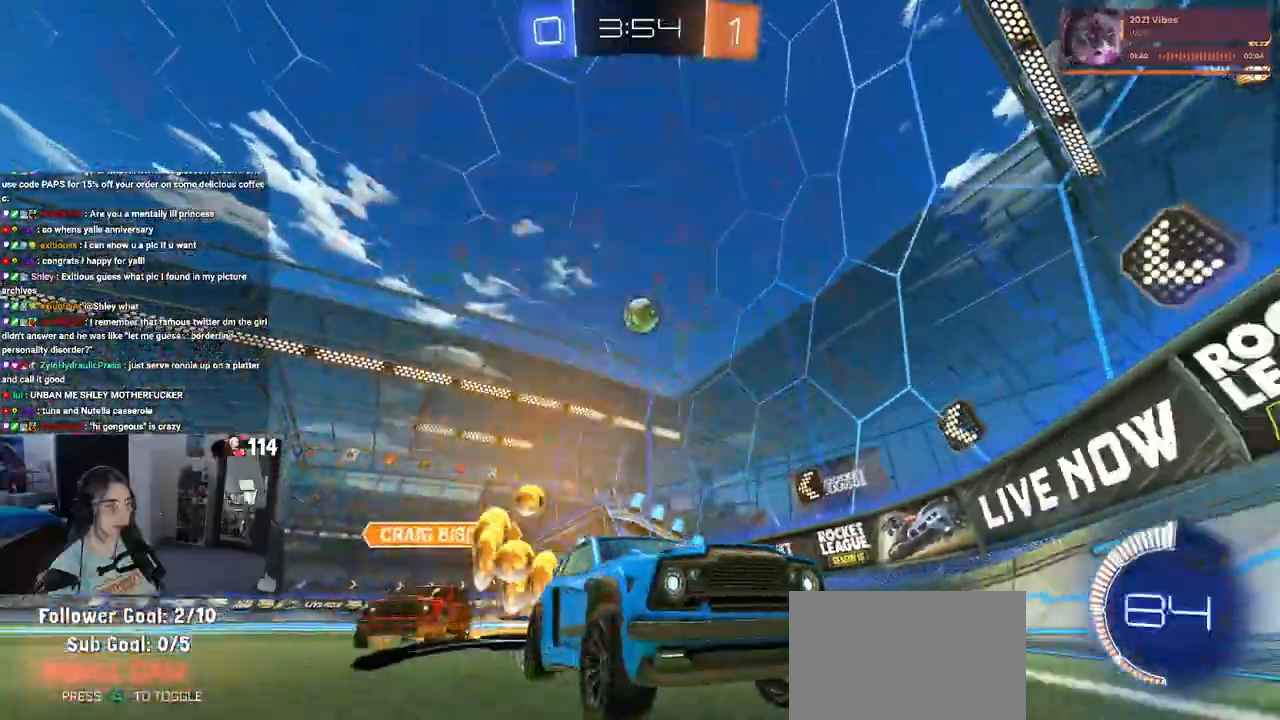
{"buttons": ["L2", "R2"], "left_stick": "down-right", "right_stick": "center", "events": [[233, "L2", "down"], [467, "left_stick", "down-right"]]}
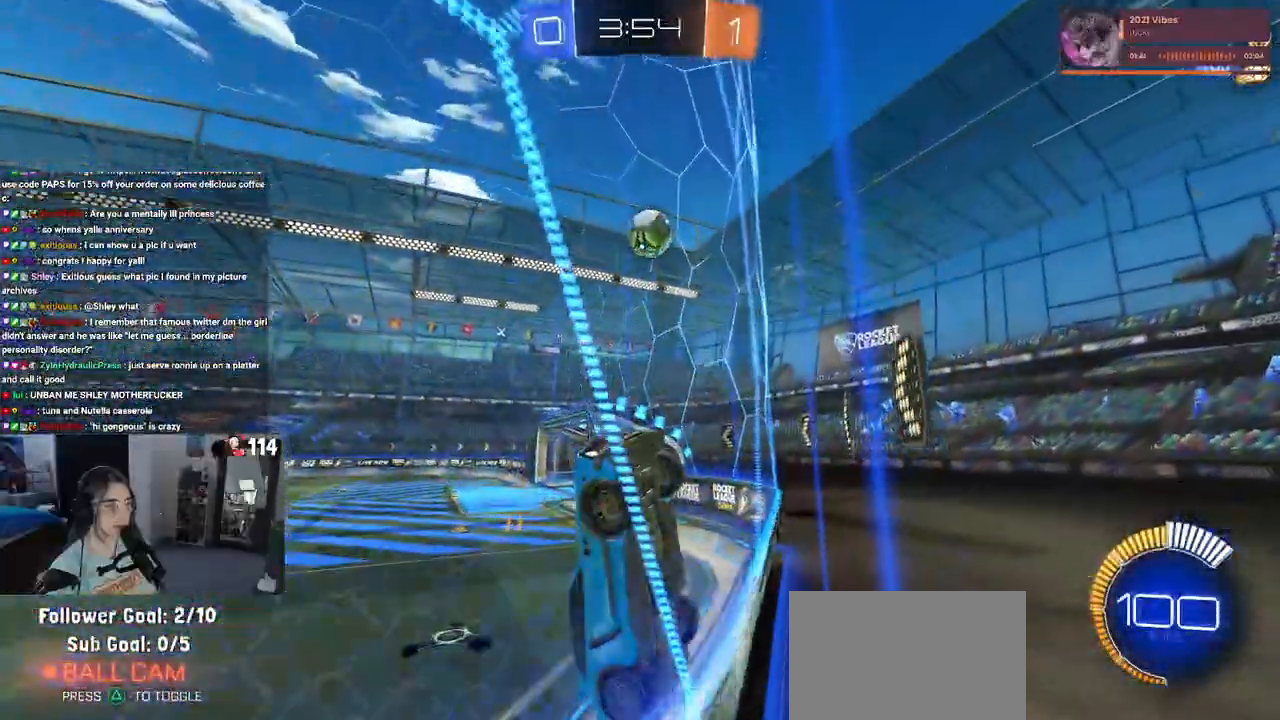
{"buttons": ["R2"], "left_stick": "down-right", "right_stick": "center", "events": [[17, "L2", "up"], [17, "SQUARE", "down"], [350, "SQUARE", "up"]]}
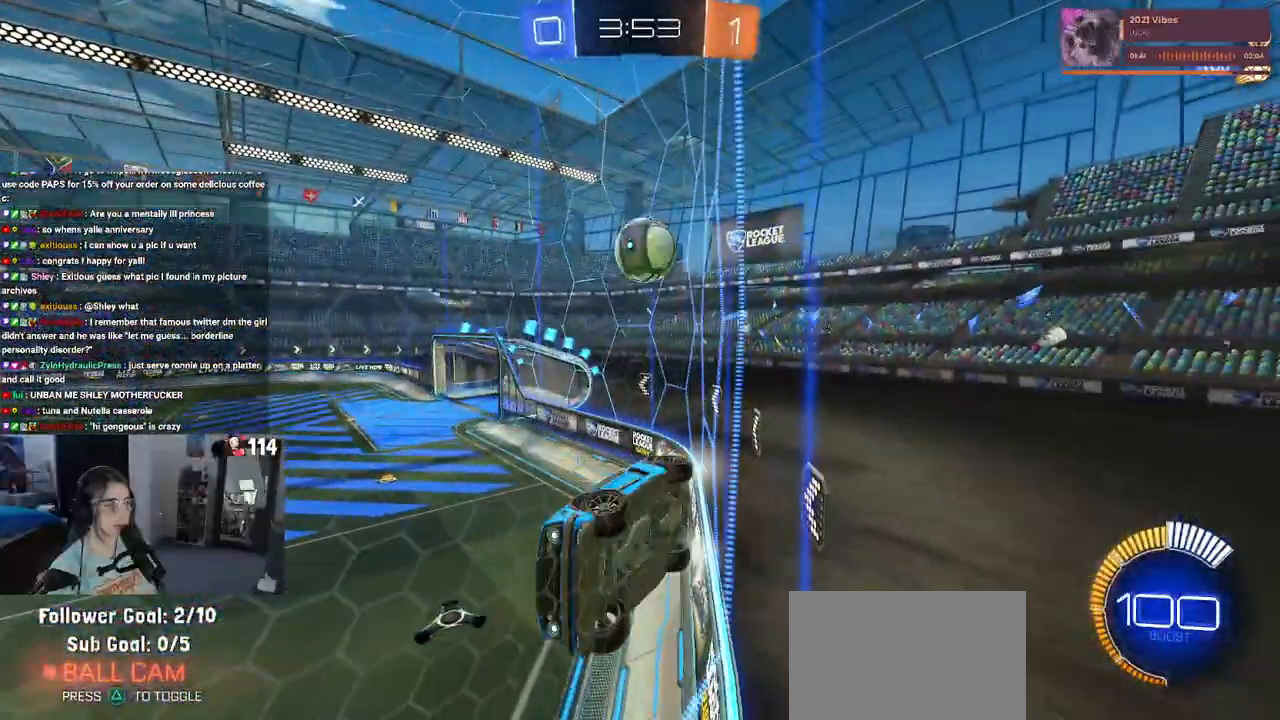
{"buttons": ["R2"], "left_stick": "right", "right_stick": "center", "events": [[50, "left_stick", "right"]]}
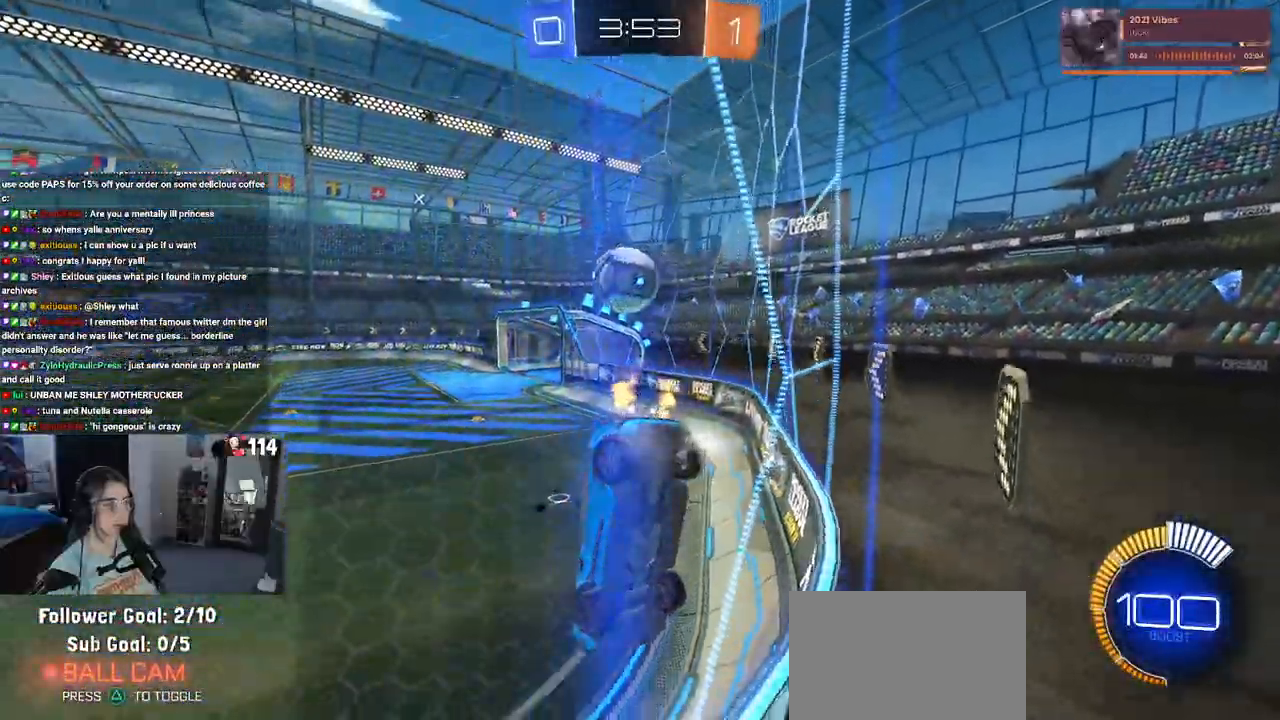
{"buttons": ["R2"], "left_stick": "left", "right_stick": "center", "events": [[150, "L2", "down"], [200, "left_stick", "center"], [317, "left_stick", "left"], [333, "L2", "up"]]}
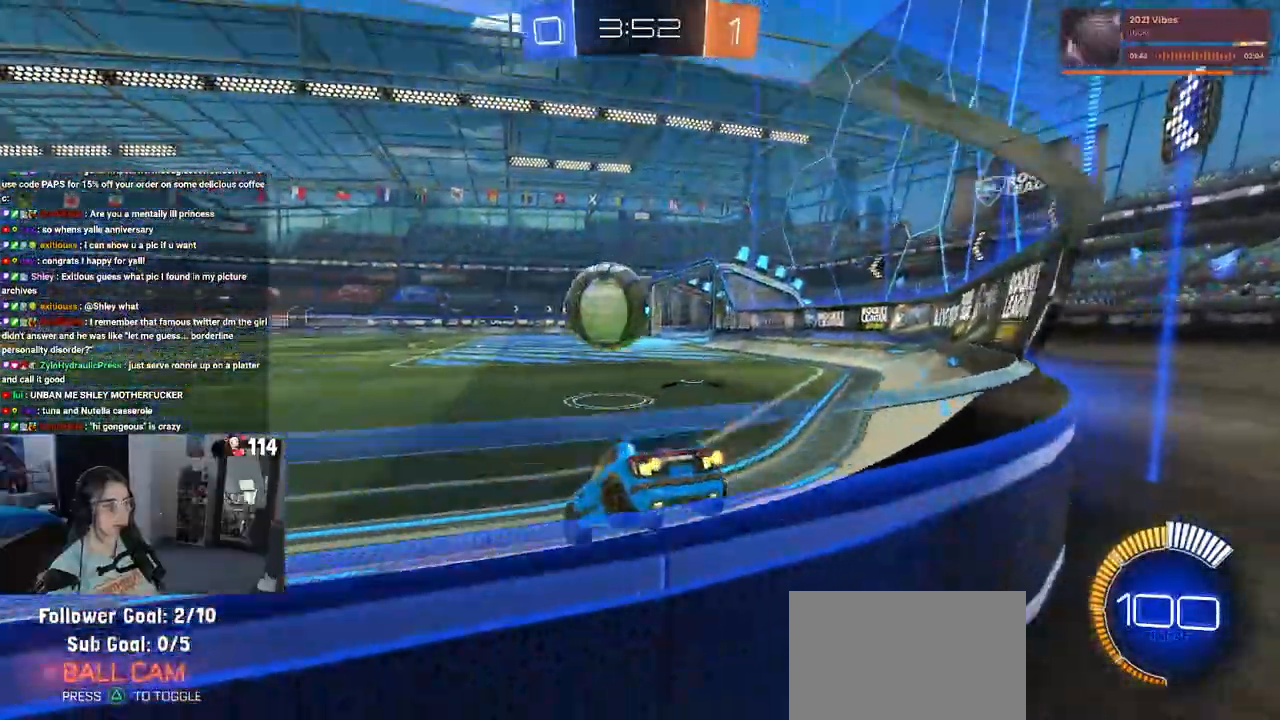
{"buttons": [], "left_stick": "center", "right_stick": "center", "events": [[150, "L2", "down"], [183, "TRIANGLE", "down"], [217, "left_stick", "center"], [283, "TRIANGLE", "up"], [367, "L2", "up"], [417, "R2", "up"]]}
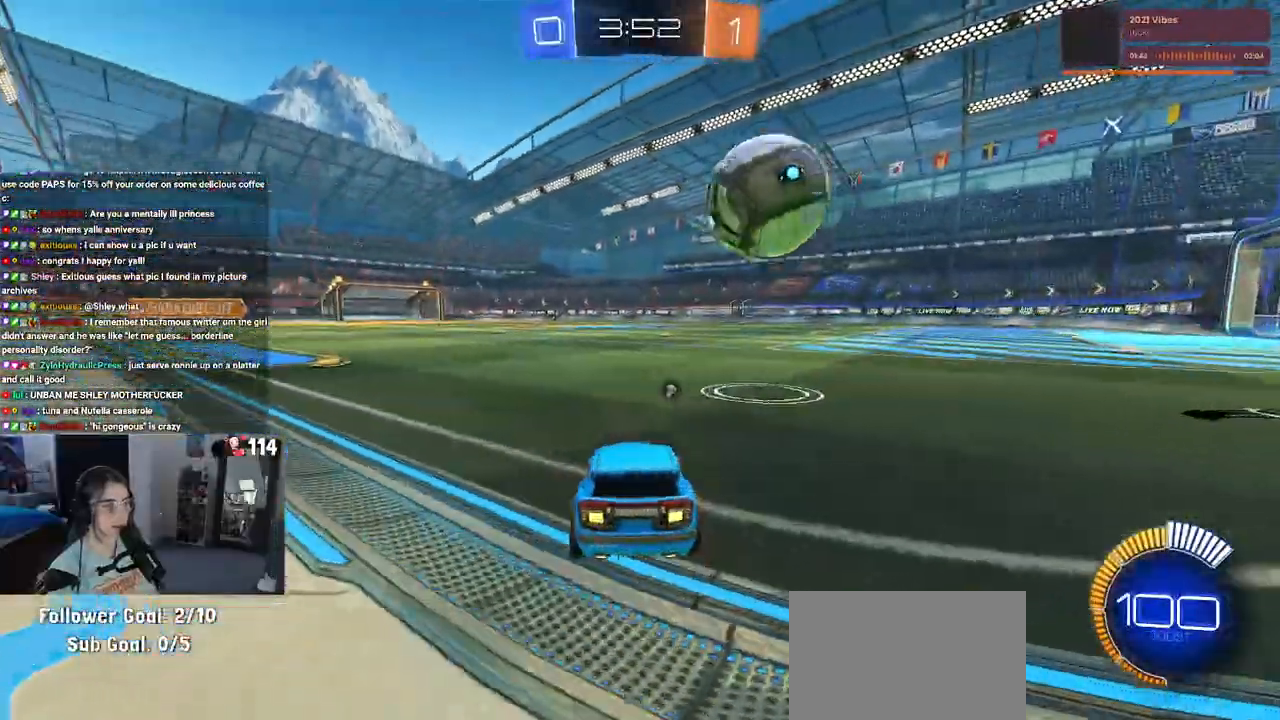
{"buttons": ["R2"], "left_stick": "center", "right_stick": "center", "events": [[17, "left_stick", "left"], [100, "R2", "down"], [300, "left_stick", "center"]]}
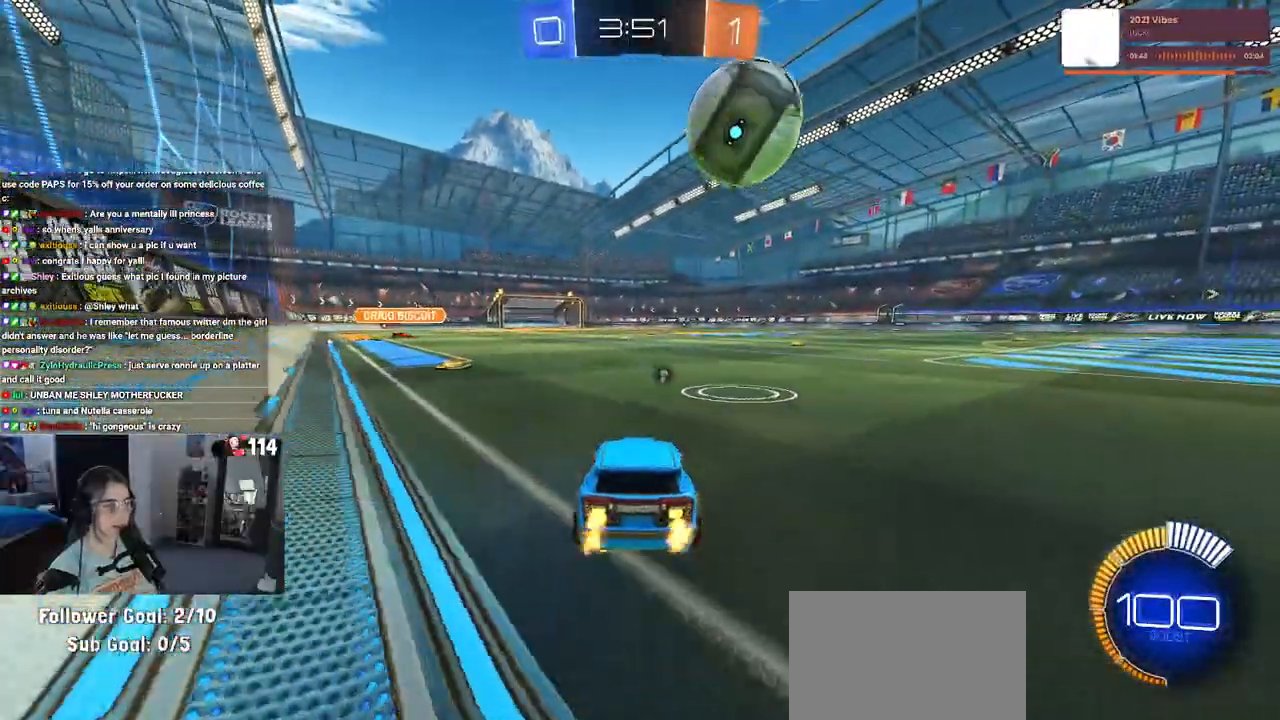
{"buttons": ["R2"], "left_stick": "center", "right_stick": "center", "events": [[300, "left_stick", "left"], [400, "left_stick", "center"]]}
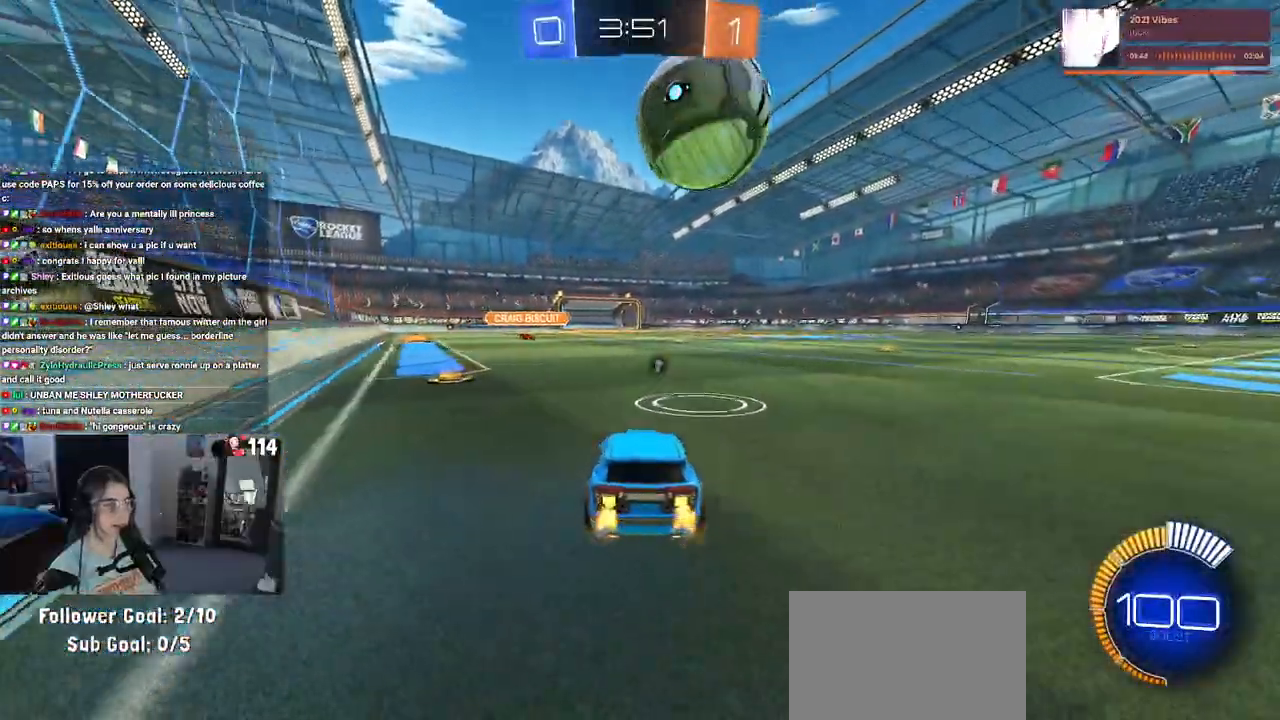
{"buttons": ["R2"], "left_stick": "center", "right_stick": "center", "events": [[217, "left_stick", "left"], [233, "R2", "up"], [350, "left_stick", "center"], [417, "R2", "down"]]}
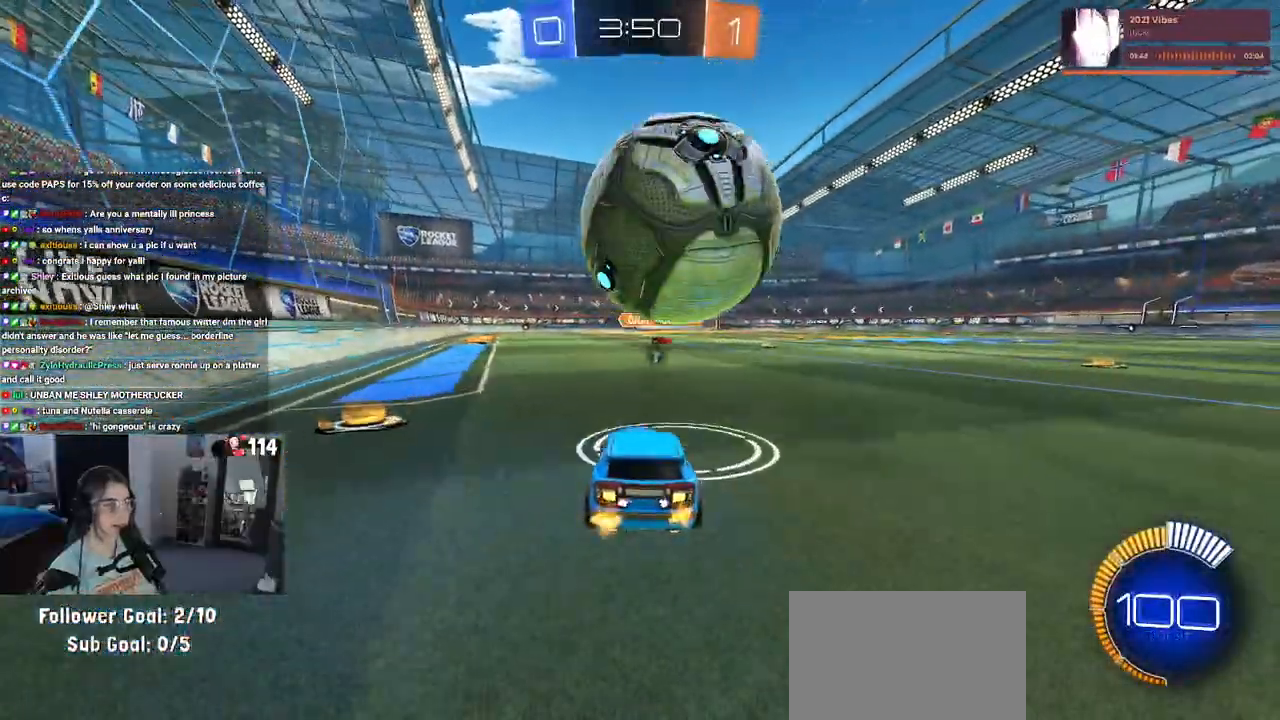
{"buttons": [], "left_stick": "right", "right_stick": "center", "events": [[117, "R1", "down"], [233, "R1", "up"], [400, "R2", "up"], [417, "left_stick", "right"]]}
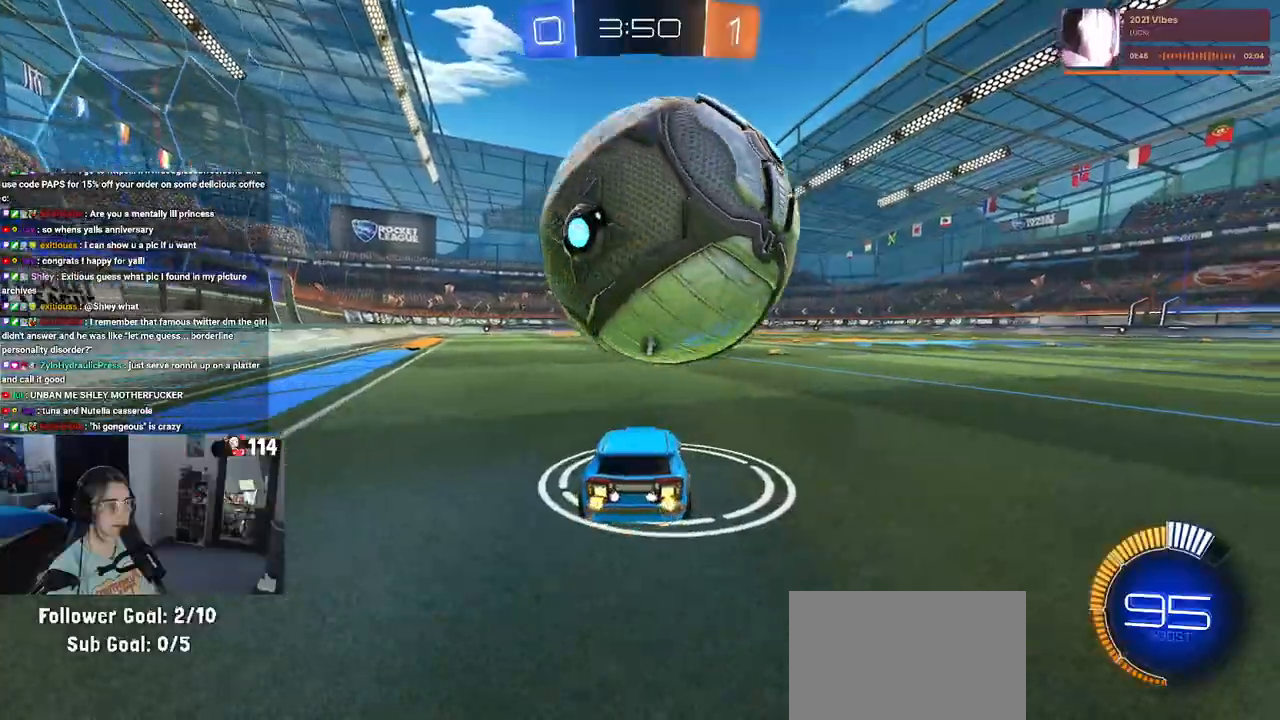
{"buttons": [], "left_stick": "left", "right_stick": "center", "events": [[17, "left_stick", "center"], [117, "left_stick", "left"], [217, "left_stick", "center"], [483, "left_stick", "left"]]}
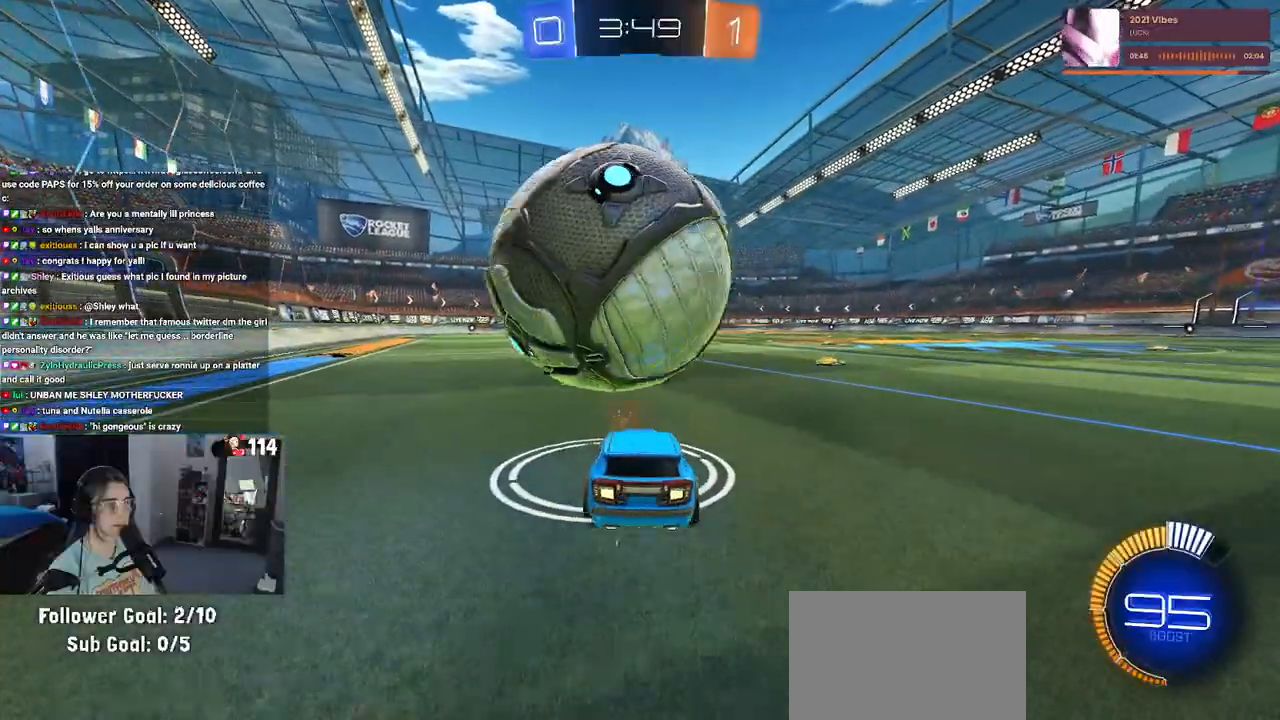
{"buttons": ["R2"], "left_stick": "center", "right_stick": "center", "events": [[33, "R2", "down"], [50, "left_stick", "center"], [250, "left_stick", "left"], [333, "R1", "down"], [333, "left_stick", "center"], [467, "R1", "up"]]}
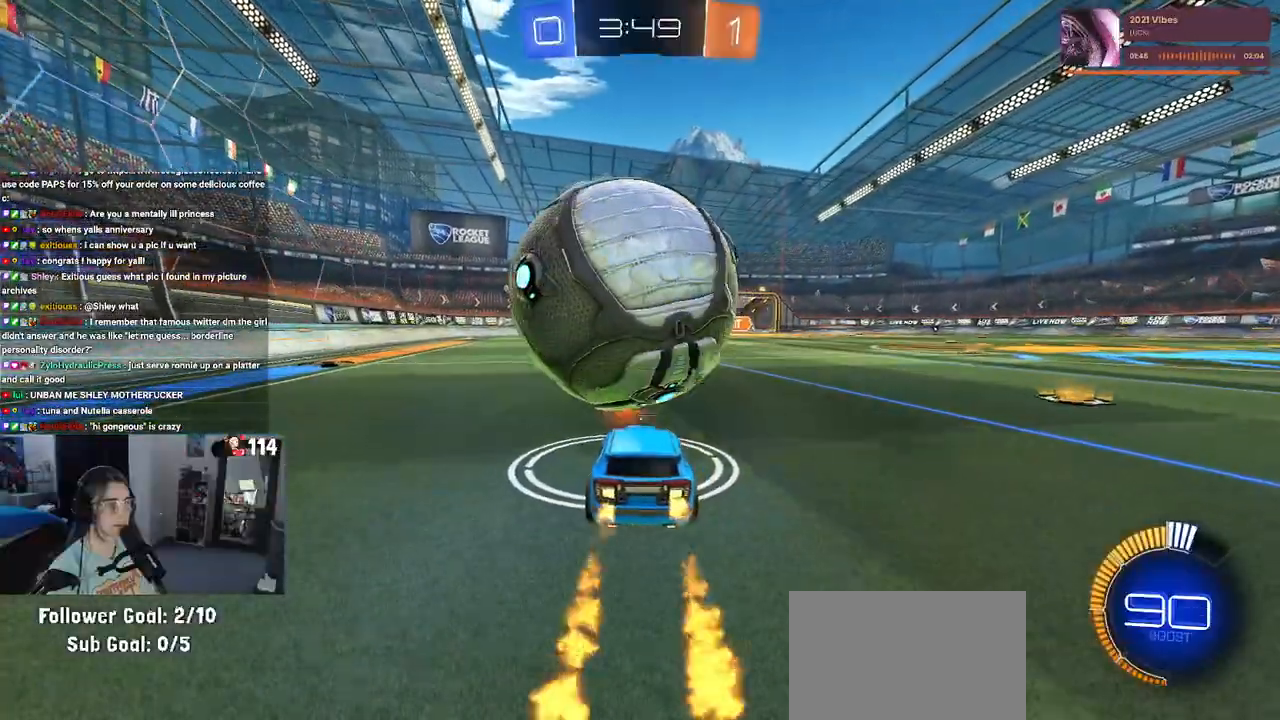
{"buttons": ["R2"], "left_stick": "left", "right_stick": "center", "events": [[133, "R2", "up"], [400, "R2", "down"], [450, "left_stick", "left"]]}
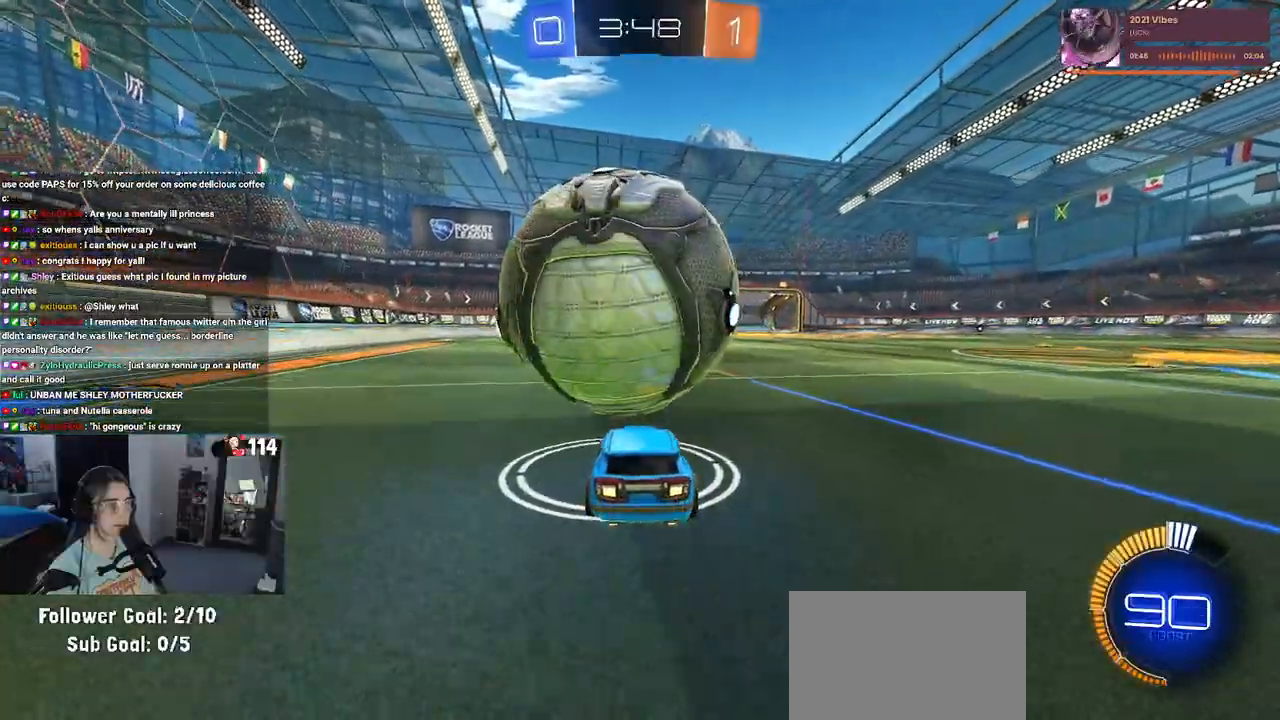
{"buttons": [], "left_stick": "left", "right_stick": "center", "events": [[50, "left_stick", "center"], [150, "left_stick", "right"], [283, "left_stick", "center"], [367, "left_stick", "left"], [400, "R2", "up"]]}
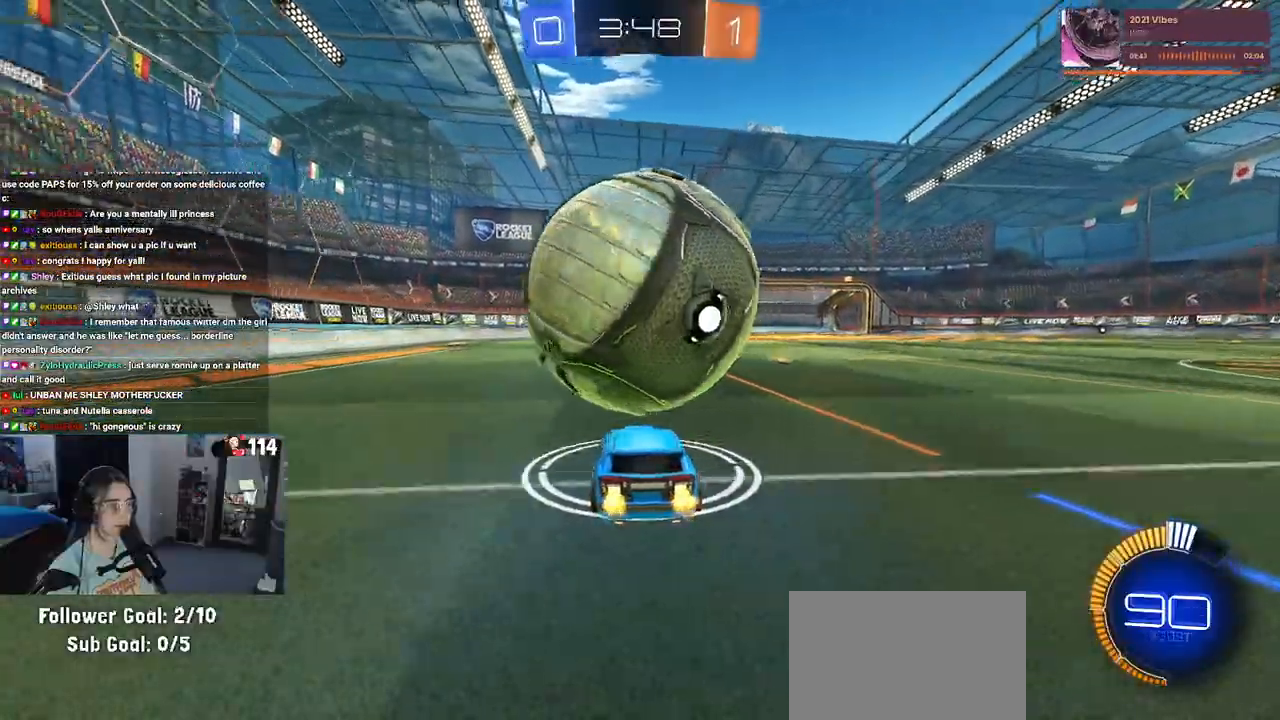
{"buttons": ["R2"], "left_stick": "center", "right_stick": "center", "events": [[17, "R2", "down"], [17, "left_stick", "center"], [233, "left_stick", "right"], [417, "left_stick", "center"]]}
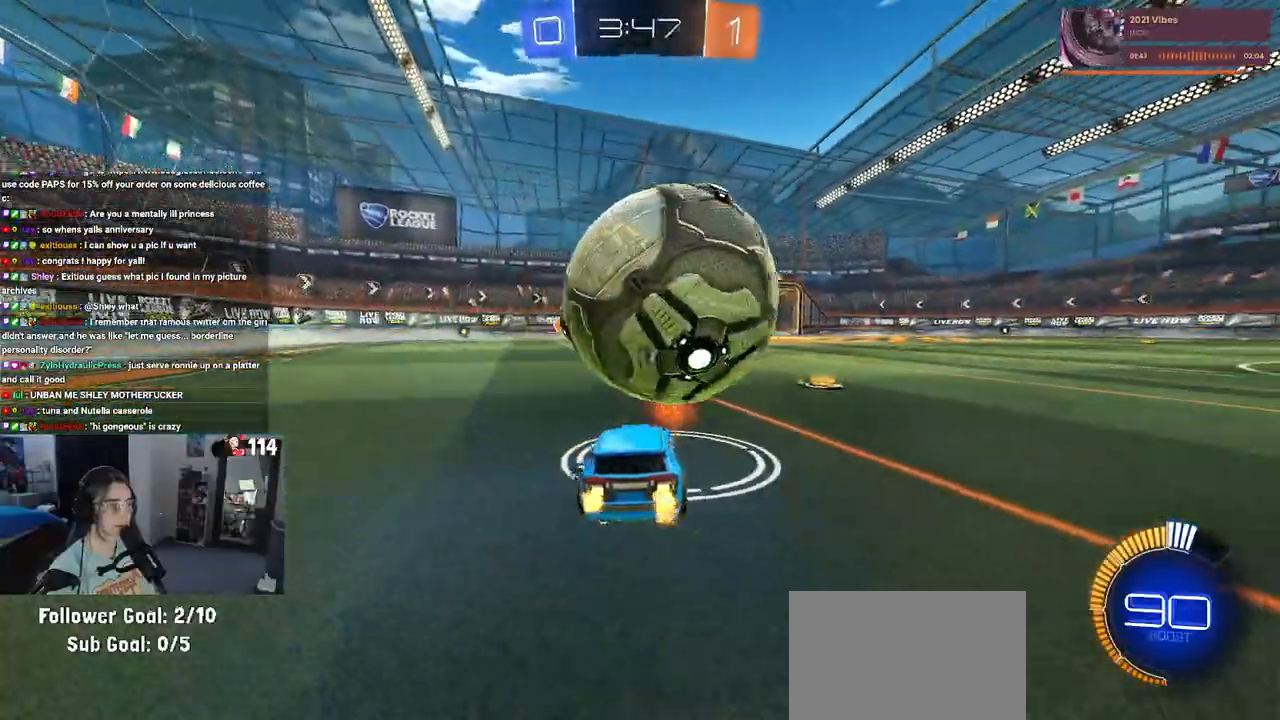
{"buttons": ["R2"], "left_stick": "center", "right_stick": "center", "events": [[50, "R1", "down"], [267, "left_stick", "left"], [283, "R1", "up"], [350, "R2", "up"], [383, "left_stick", "center"], [433, "R2", "down"]]}
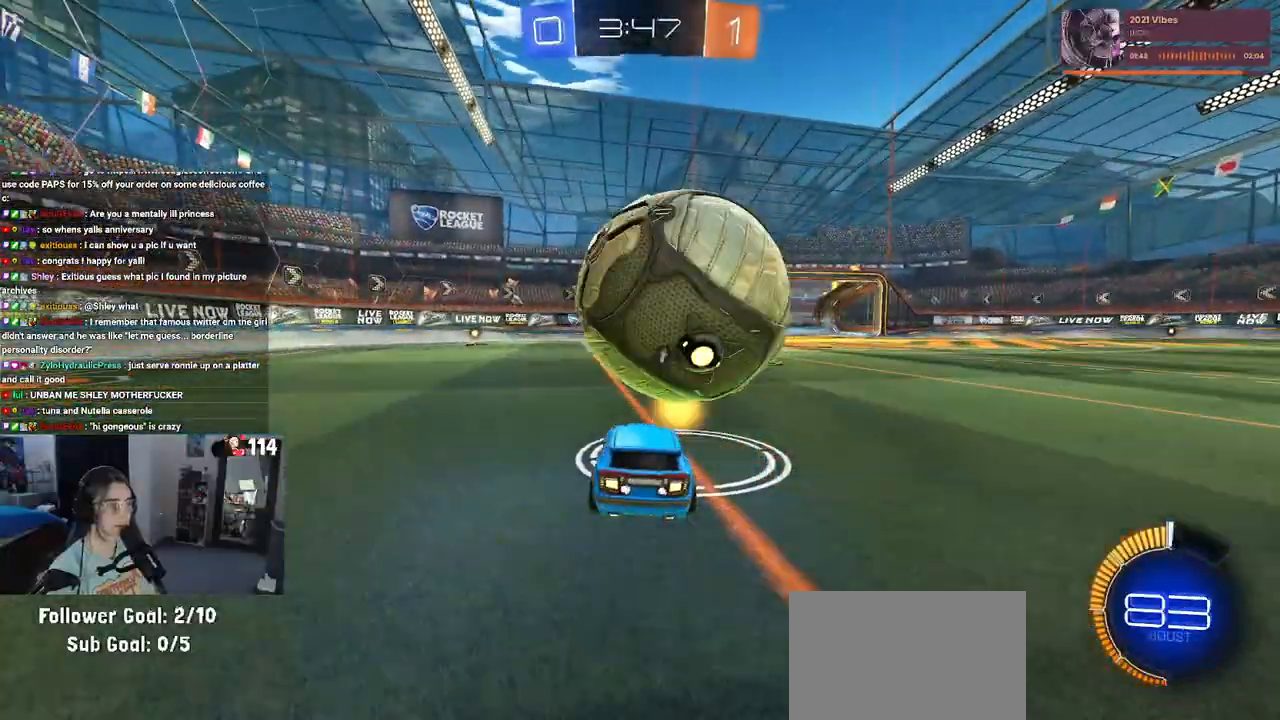
{"buttons": ["CROSS", "R1", "R2"], "left_stick": "left", "right_stick": "center", "events": [[17, "left_stick", "right"], [117, "R1", "down"], [117, "R2", "up"], [167, "R2", "down"], [200, "left_stick", "center"], [417, "CROSS", "down"], [417, "left_stick", "left"]]}
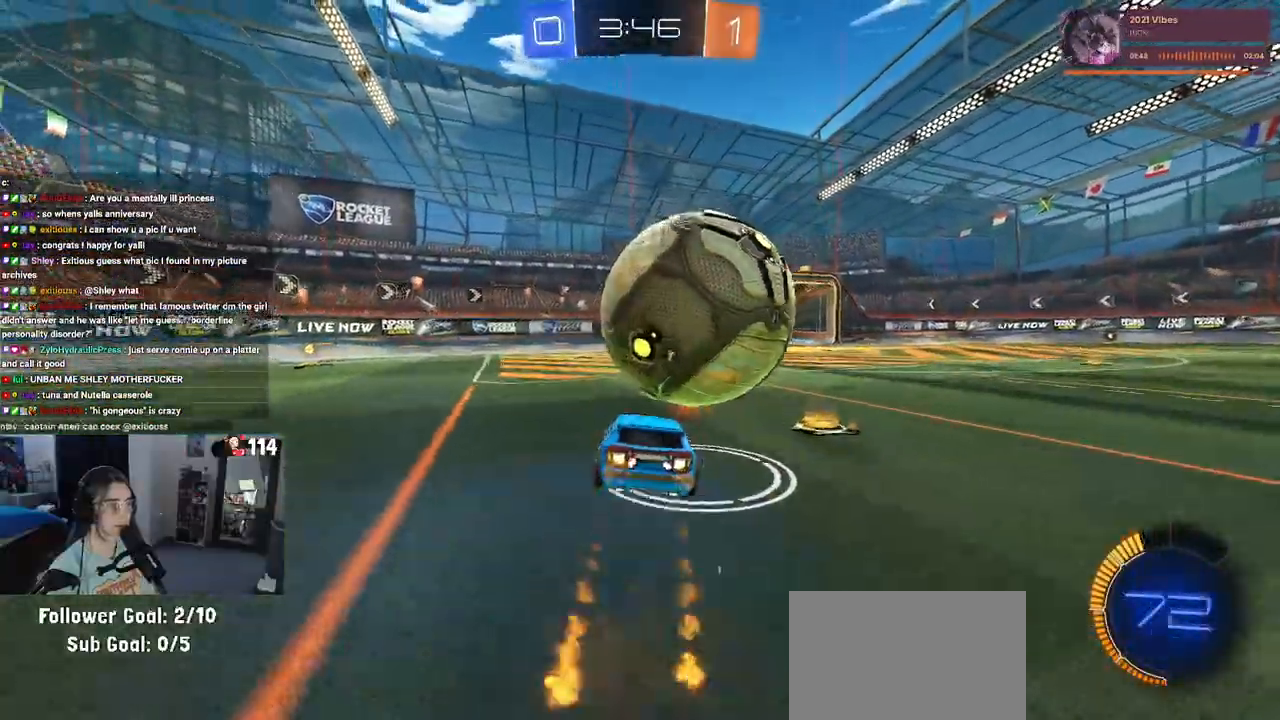
{"buttons": ["R2"], "left_stick": "center", "right_stick": "center", "events": [[50, "left_stick", "center"], [100, "CROSS", "up"], [117, "left_stick", "up-right"], [150, "CROSS", "down"], [283, "R1", "up"], [317, "CROSS", "up"], [417, "left_stick", "center"]]}
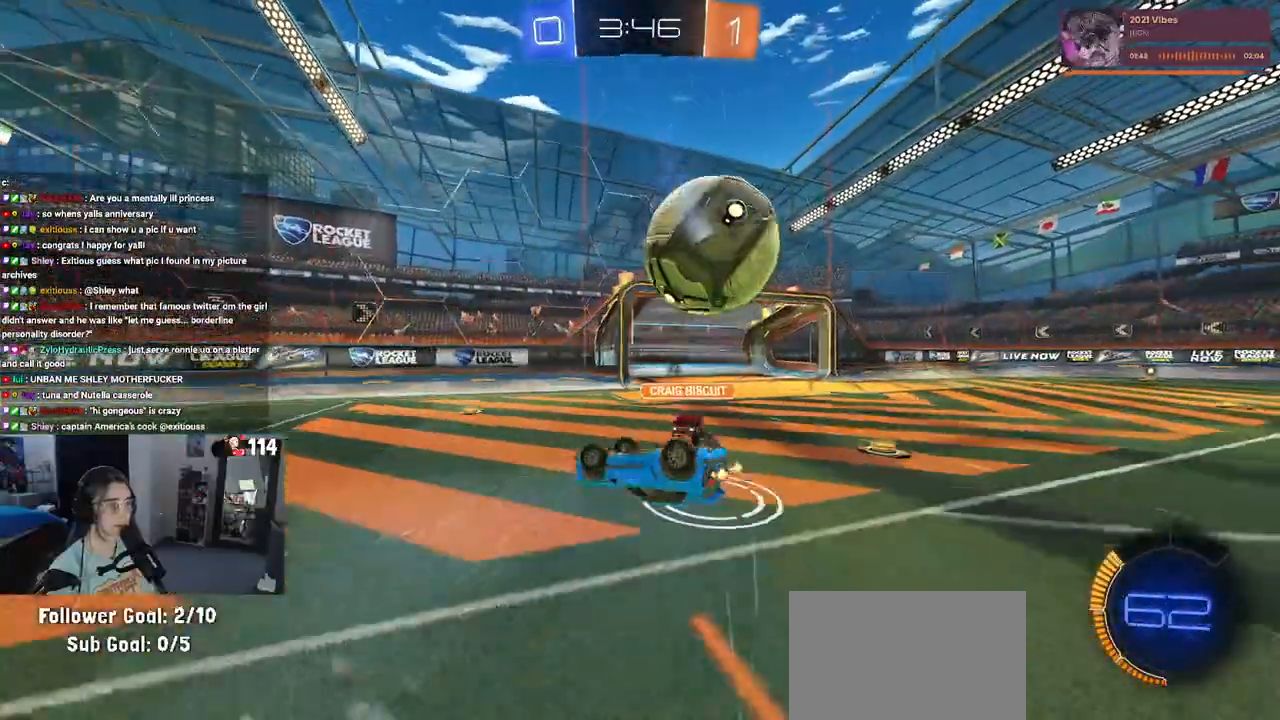
{"buttons": ["R2"], "left_stick": "up-right", "right_stick": "center", "events": [[17, "left_stick", "right"], [83, "TRIANGLE", "down"], [217, "TRIANGLE", "up"], [217, "left_stick", "up-right"]]}
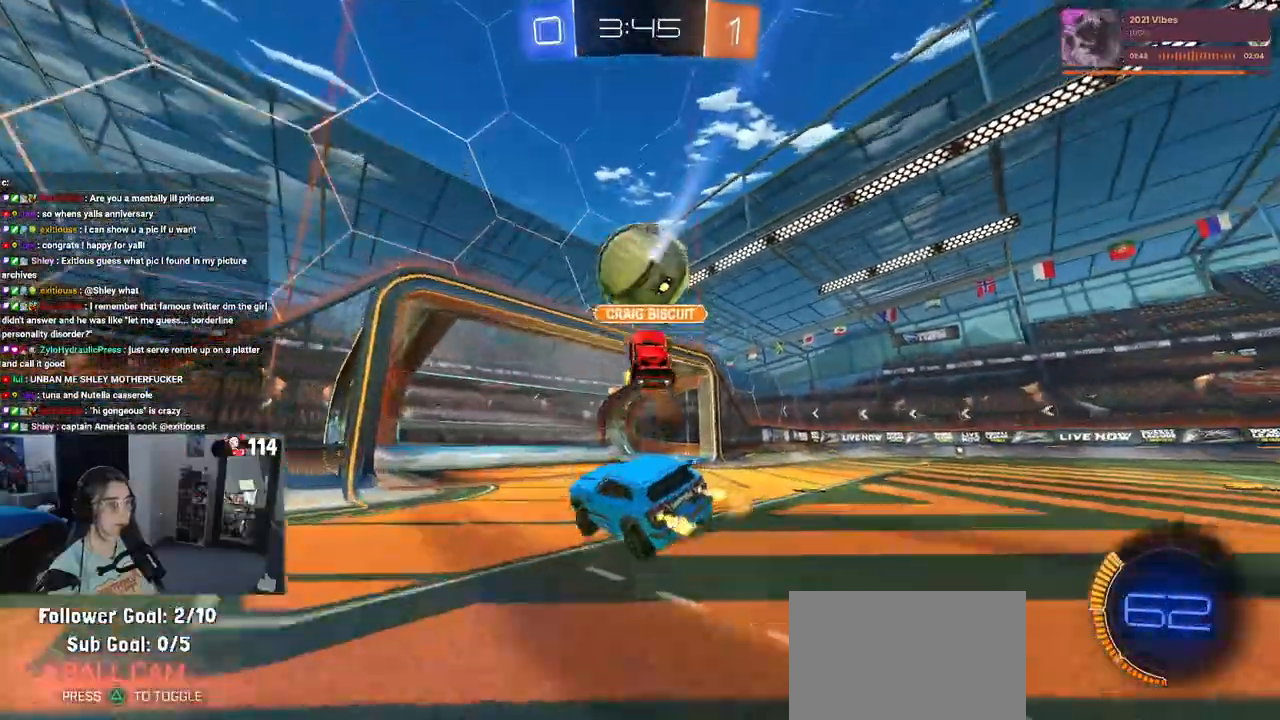
{"buttons": ["R1", "R2"], "left_stick": "center", "right_stick": "center", "events": [[150, "left_stick", "right"], [483, "left_stick", "center"], [500, "R1", "down"]]}
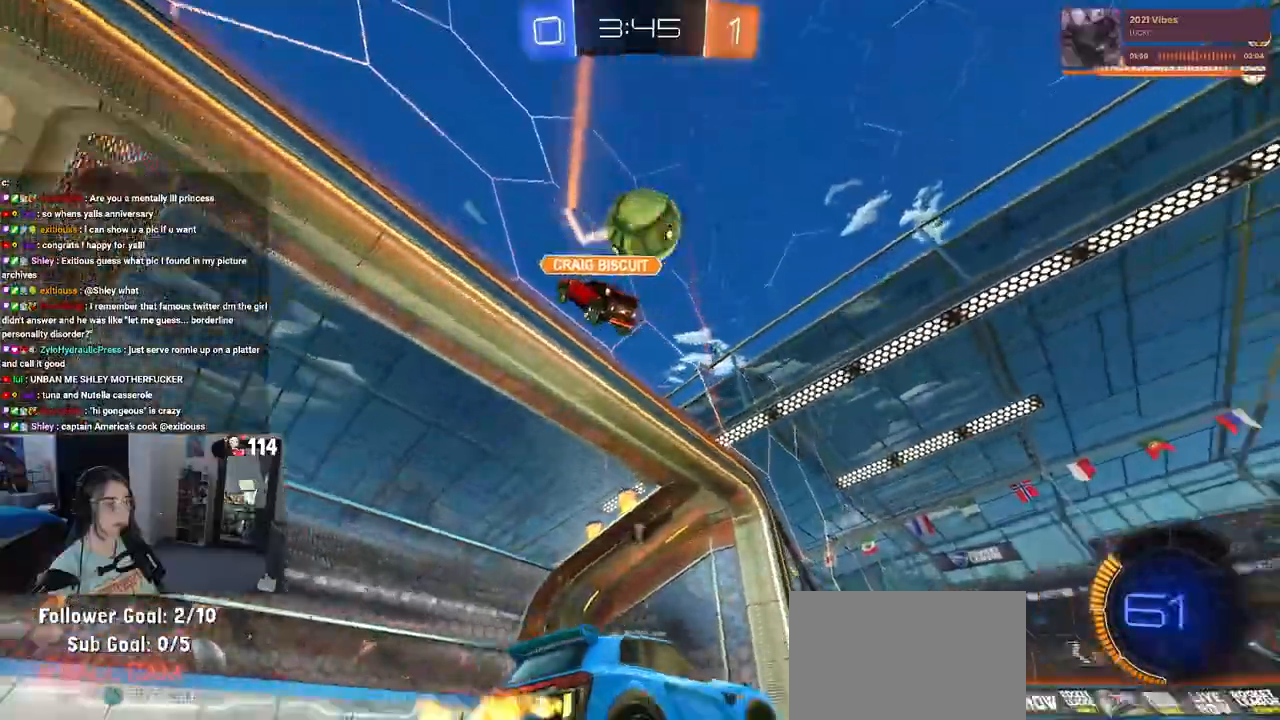
{"buttons": ["R1", "R2"], "left_stick": "right", "right_stick": "center", "events": [[17, "TRIANGLE", "down"], [133, "TRIANGLE", "up"], [217, "left_stick", "left"], [350, "left_stick", "center"], [417, "left_stick", "right"]]}
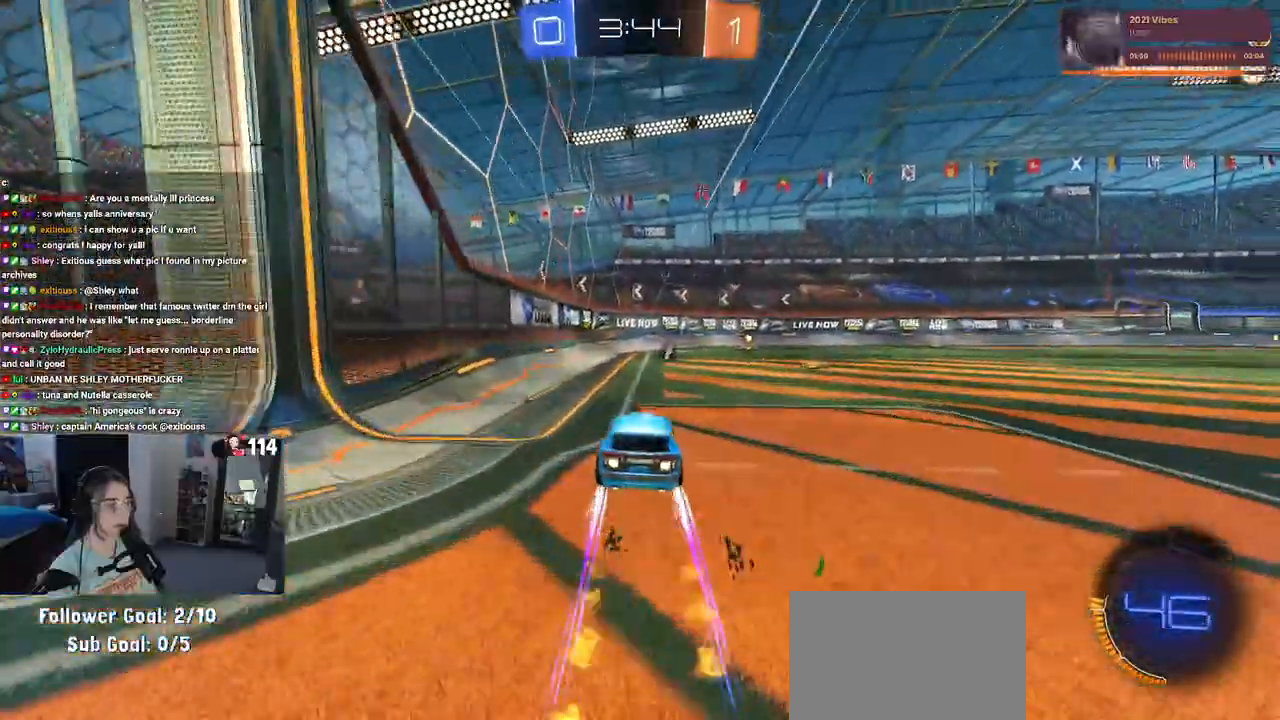
{"buttons": ["R2"], "left_stick": "center", "right_stick": "center", "events": [[17, "left_stick", "center"], [167, "TRIANGLE", "down"], [317, "R1", "up"], [317, "TRIANGLE", "up"], [417, "left_stick", "right"], [500, "left_stick", "center"]]}